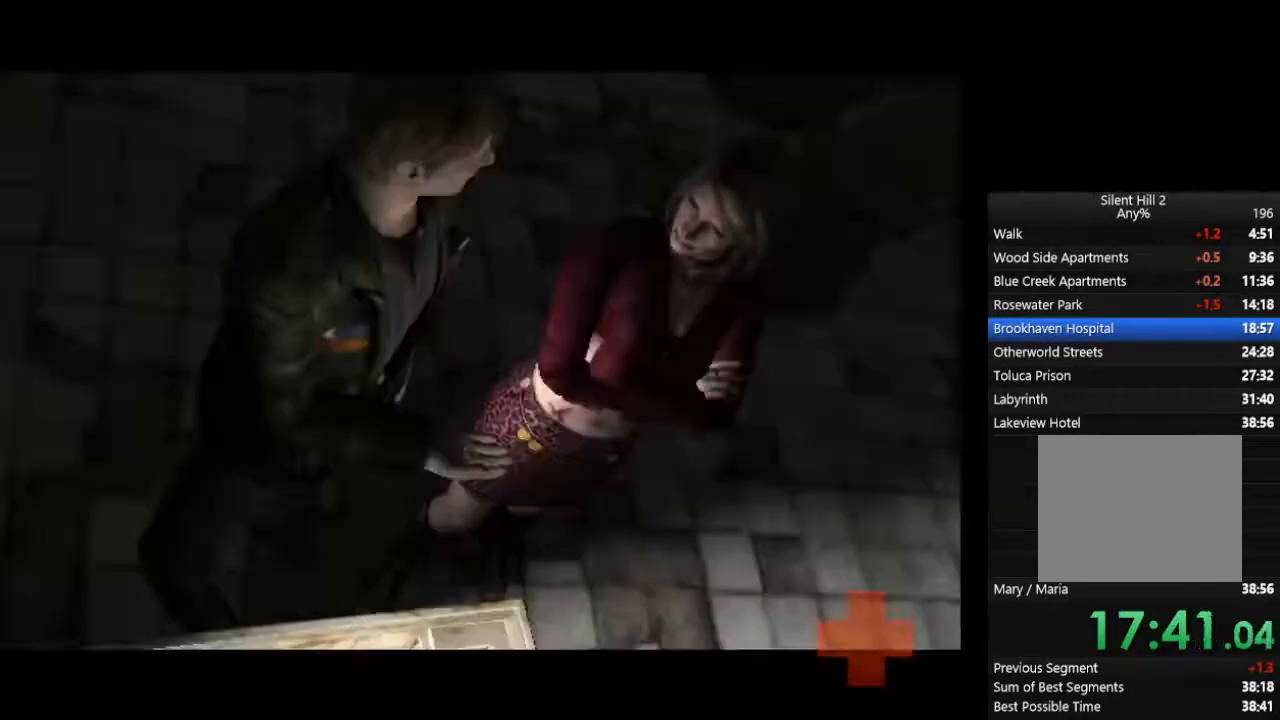
Gameplay with a controller (PlayStation layout); each line is a JSON object with the inputs held at the frame after it. "events" lists button and stick changes between this image and that frame as [ms after this image, input, new state], when the widget could be followed in between. Not read: L2 R3.
{"buttons": ["CIRCLE"], "left_stick": "up-left", "right_stick": "center", "events": [[67, "left_stick", "up-left"]]}
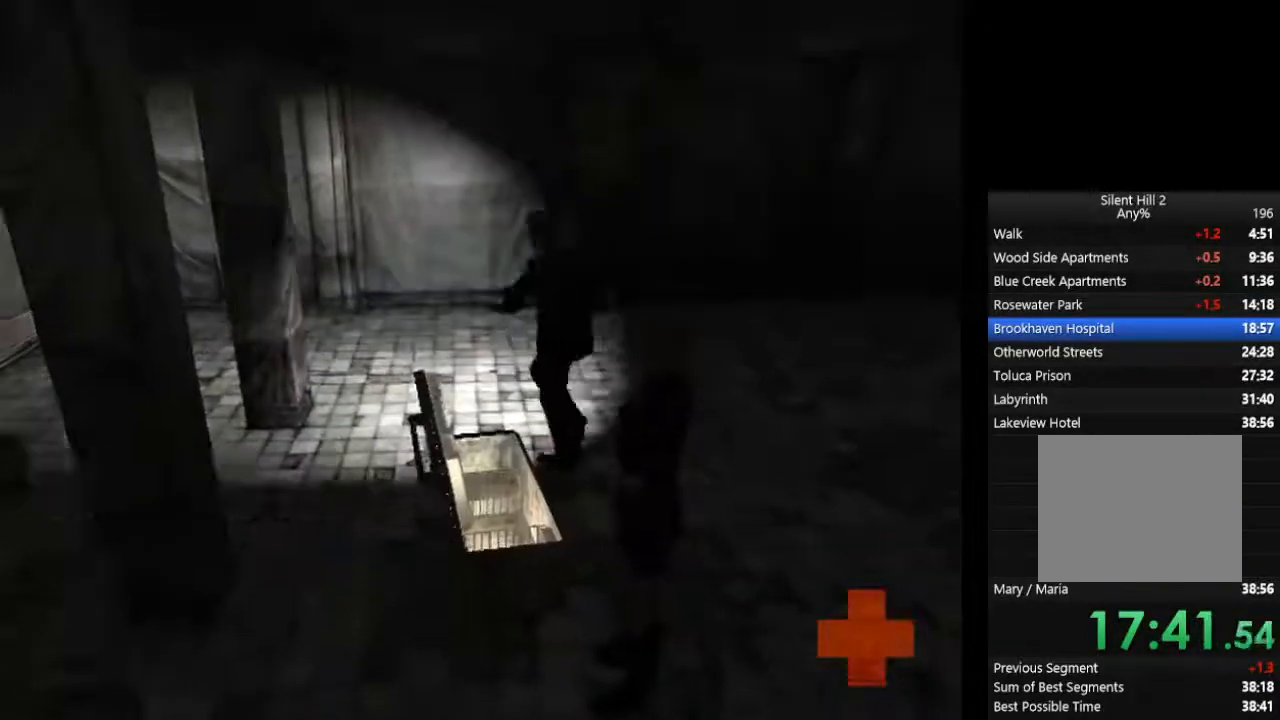
{"buttons": ["CIRCLE"], "left_stick": "up-left", "right_stick": "center", "events": []}
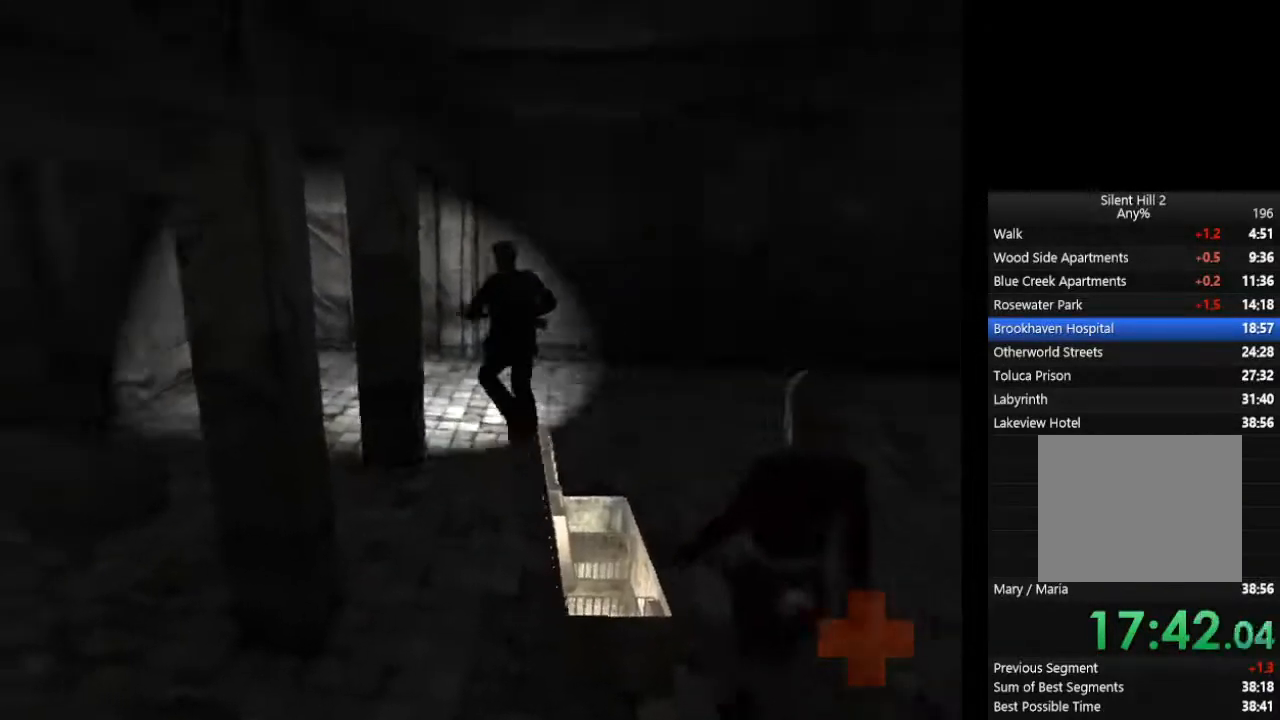
{"buttons": ["CIRCLE"], "left_stick": "up-left", "right_stick": "center", "events": []}
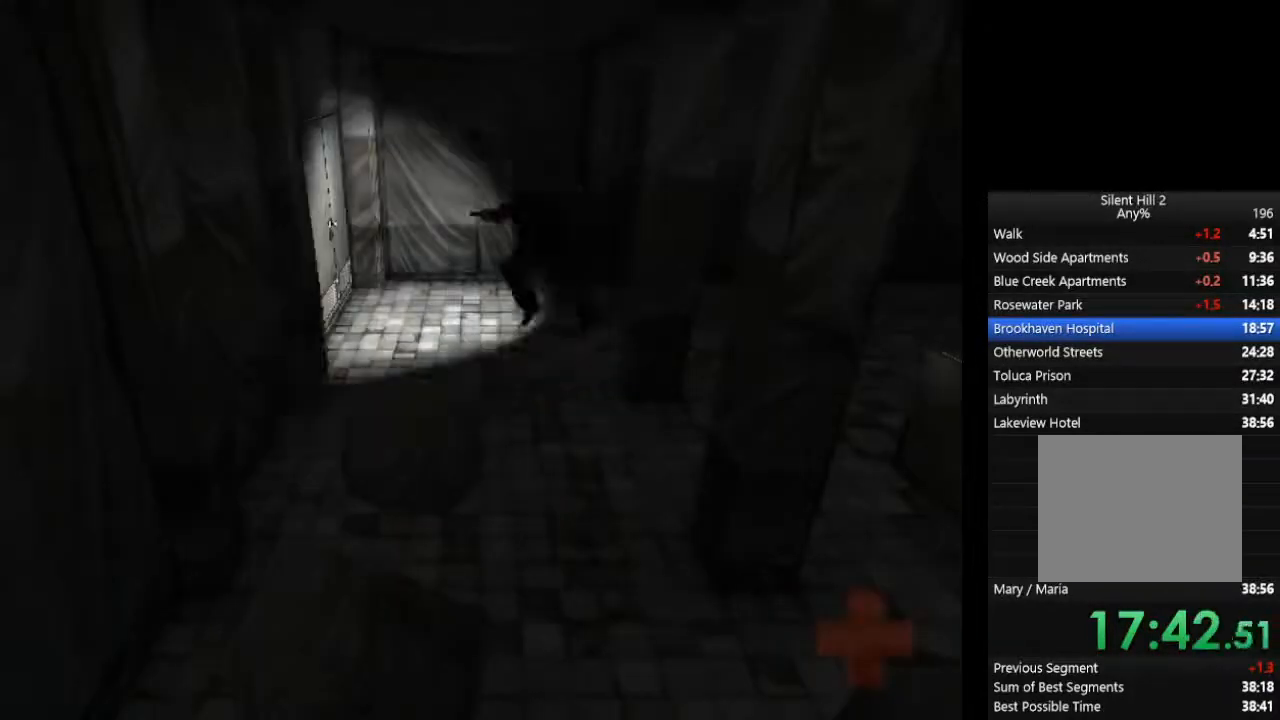
{"buttons": ["CIRCLE"], "left_stick": "left", "right_stick": "center", "events": [[167, "CROSS", "down"], [233, "CROSS", "up"], [267, "CROSS", "down"], [333, "CROSS", "up"], [367, "CROSS", "down"], [400, "CROSS", "up"], [433, "CROSS", "down"], [467, "left_stick", "left"], [500, "CROSS", "up"]]}
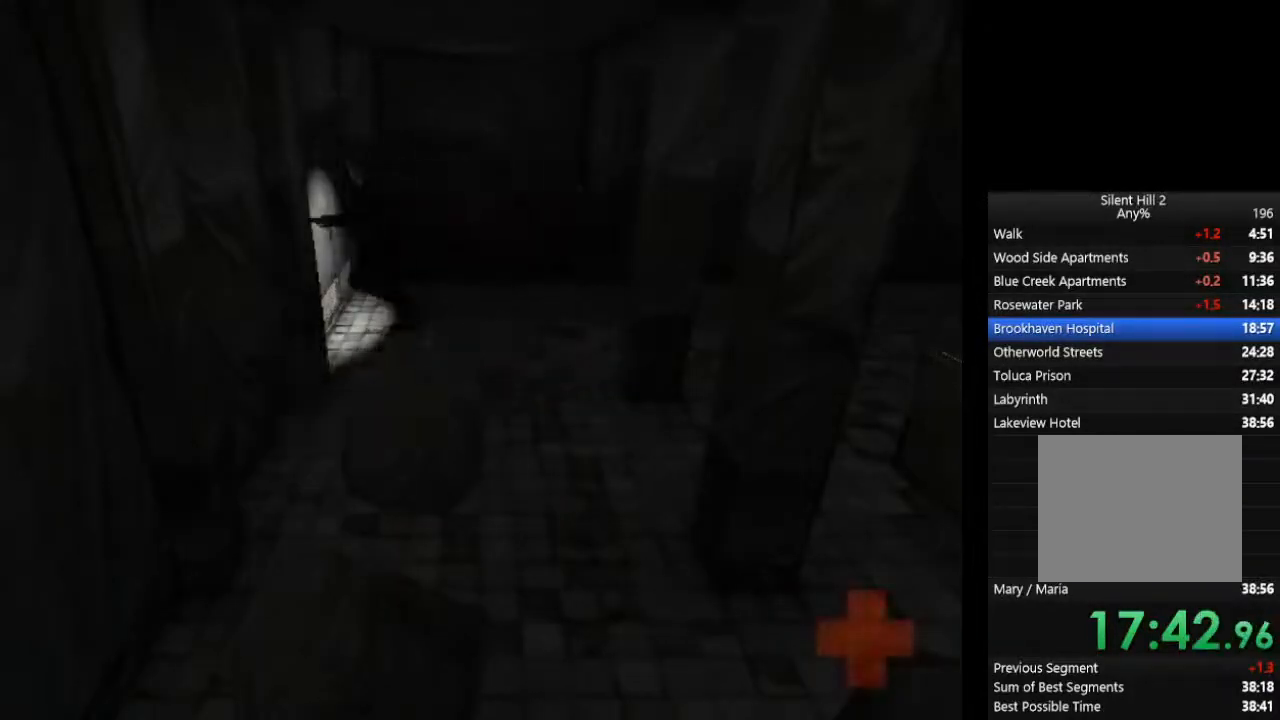
{"buttons": ["CIRCLE"], "left_stick": "left", "right_stick": "center", "events": []}
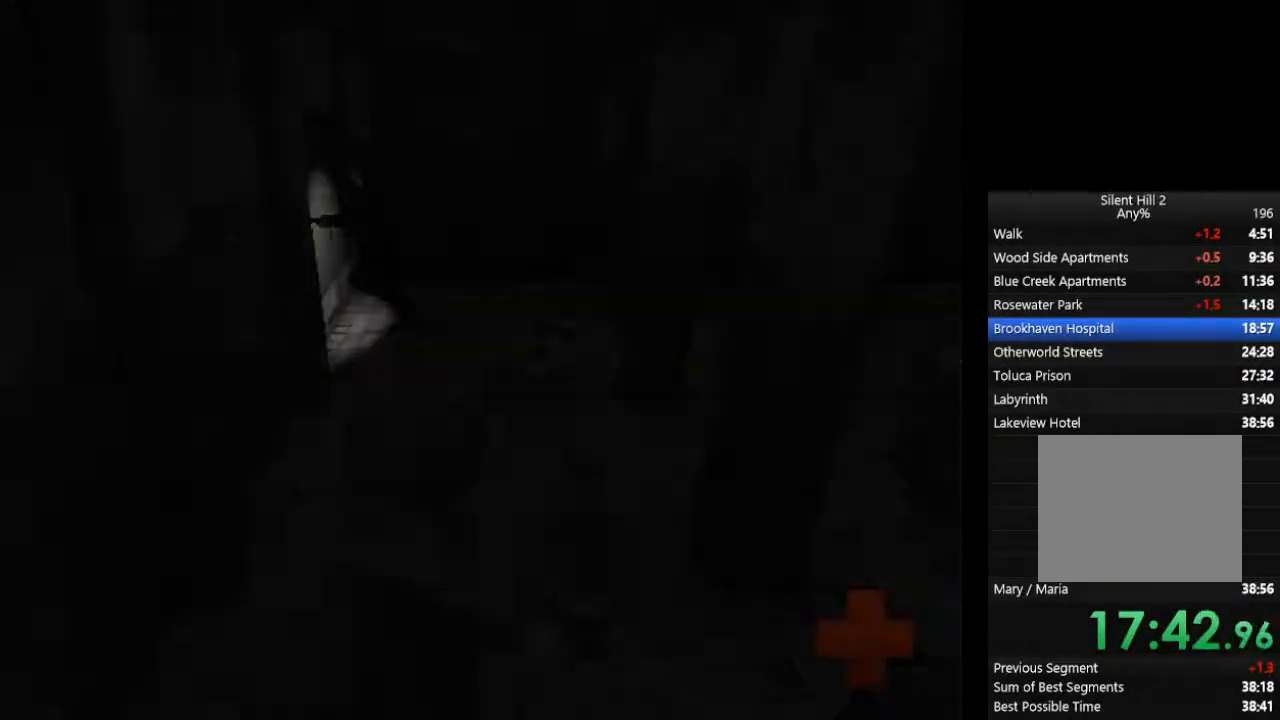
{"buttons": ["CIRCLE"], "left_stick": "down-left", "right_stick": "center", "events": [[100, "left_stick", "down-left"]]}
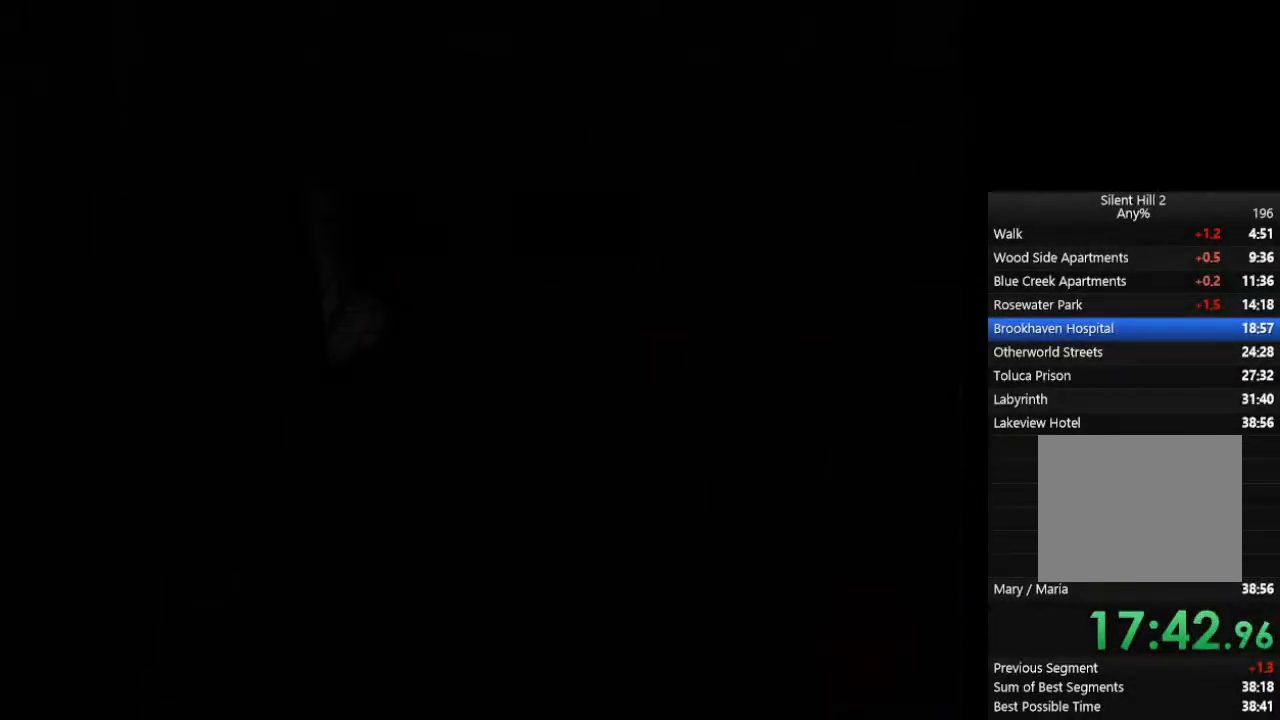
{"buttons": ["CIRCLE"], "left_stick": "down-left", "right_stick": "center", "events": []}